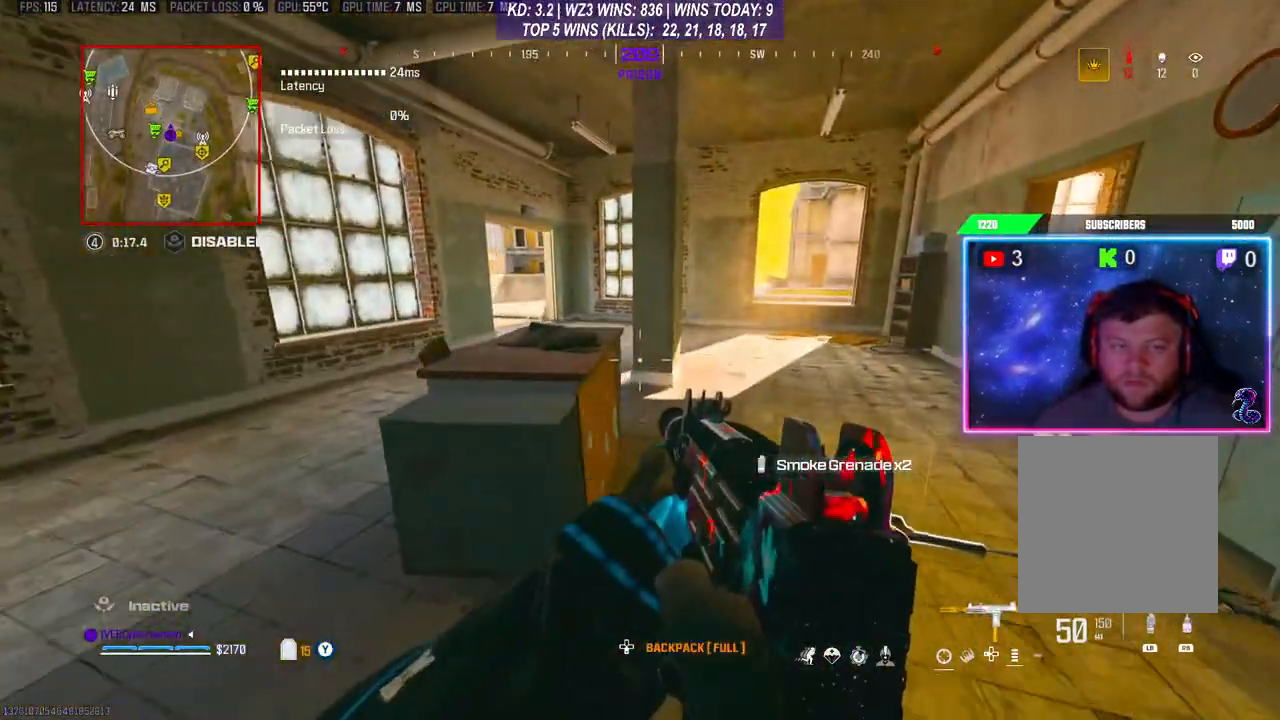
Gameplay with a controller (Xbox layout); each line is a JSON object with the inputs held at the frame after it. "events" lists button and stick changes between this image and that frame as [ms after this image, input, new state], when the widget could be followed in between. Not read: L3.
{"buttons": [], "left_stick": "up", "right_stick": "center", "events": [[133, "left_stick", "up-right"], [233, "right_stick", "right"], [267, "left_stick", "up"], [400, "right_stick", "center"]]}
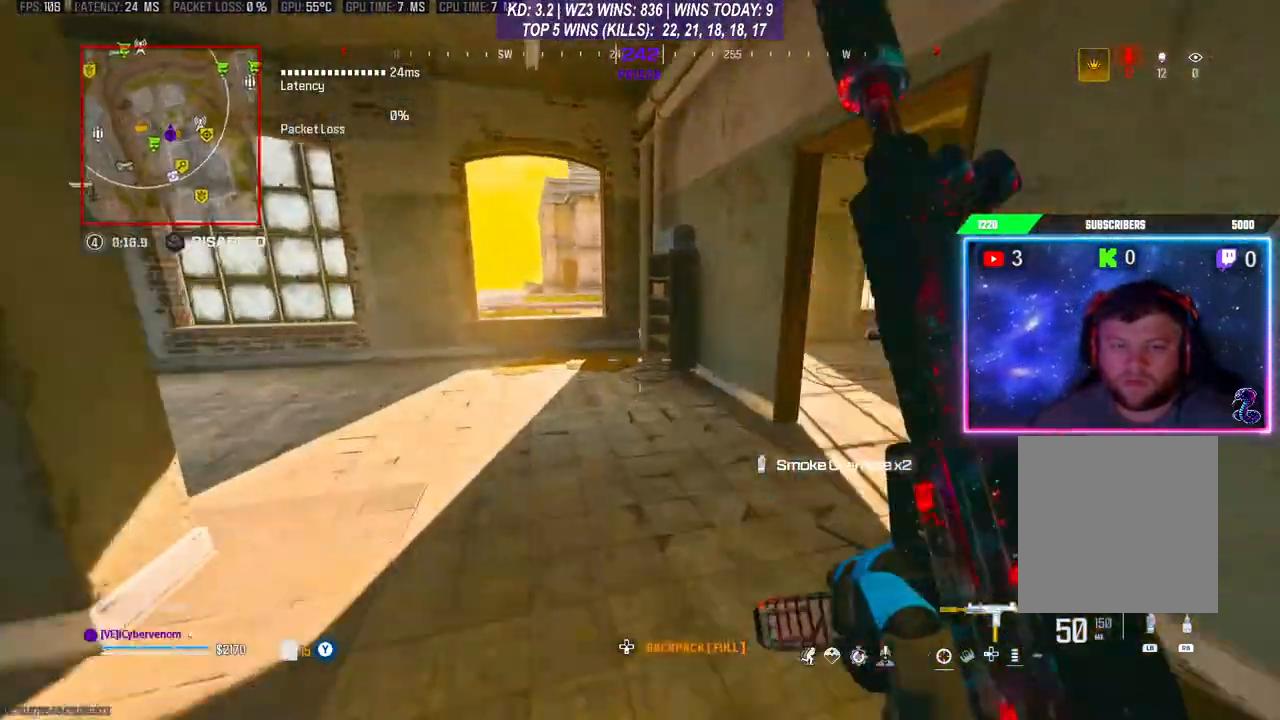
{"buttons": [], "left_stick": "center", "right_stick": "right", "events": [[67, "right_stick", "right"], [500, "left_stick", "center"]]}
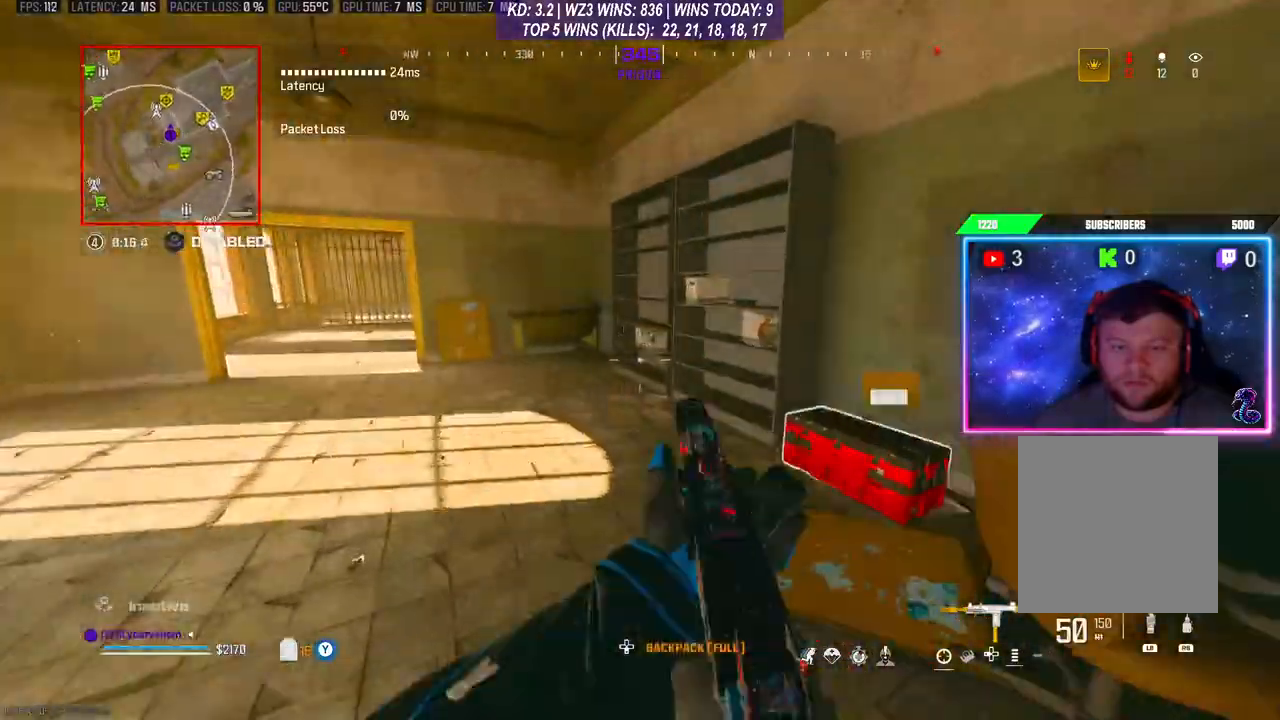
{"buttons": [], "left_stick": "down", "right_stick": "center", "events": [[200, "left_stick", "up"], [333, "right_stick", "center"], [367, "left_stick", "center"], [400, "X", "down"], [433, "left_stick", "down"], [467, "X", "up"]]}
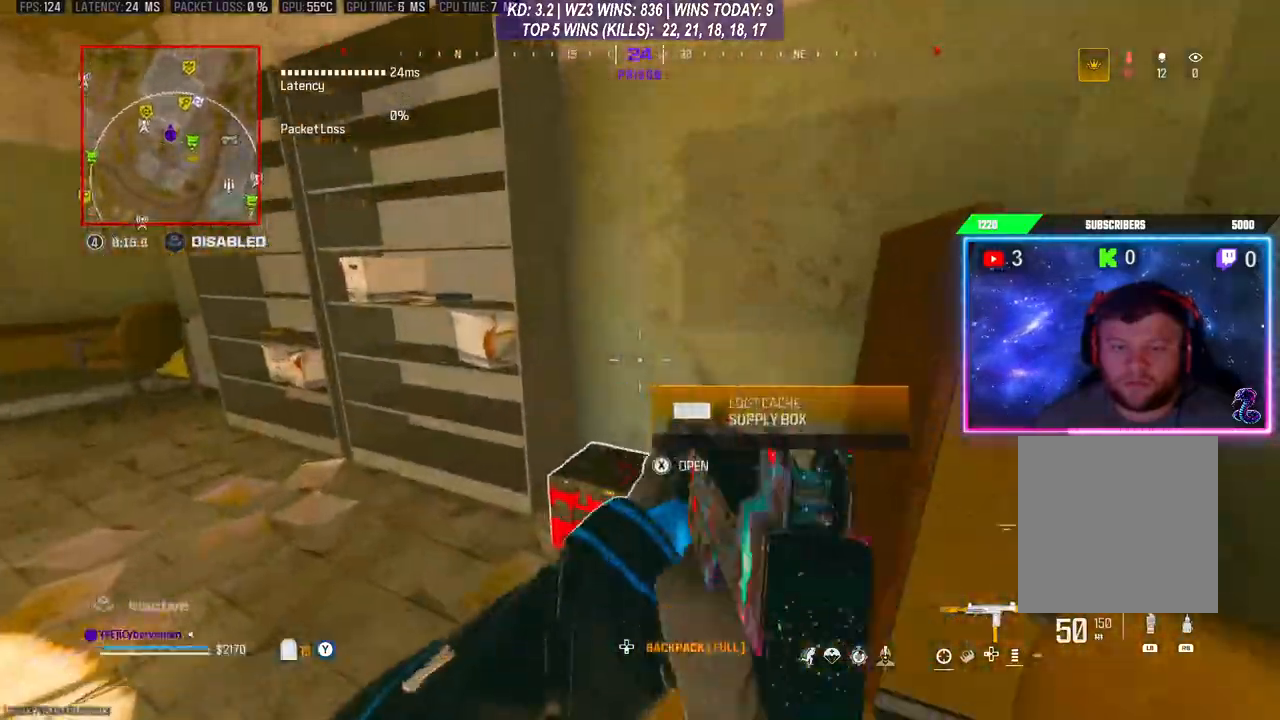
{"buttons": [], "left_stick": "down-left", "right_stick": "center", "events": [[133, "left_stick", "down-left"]]}
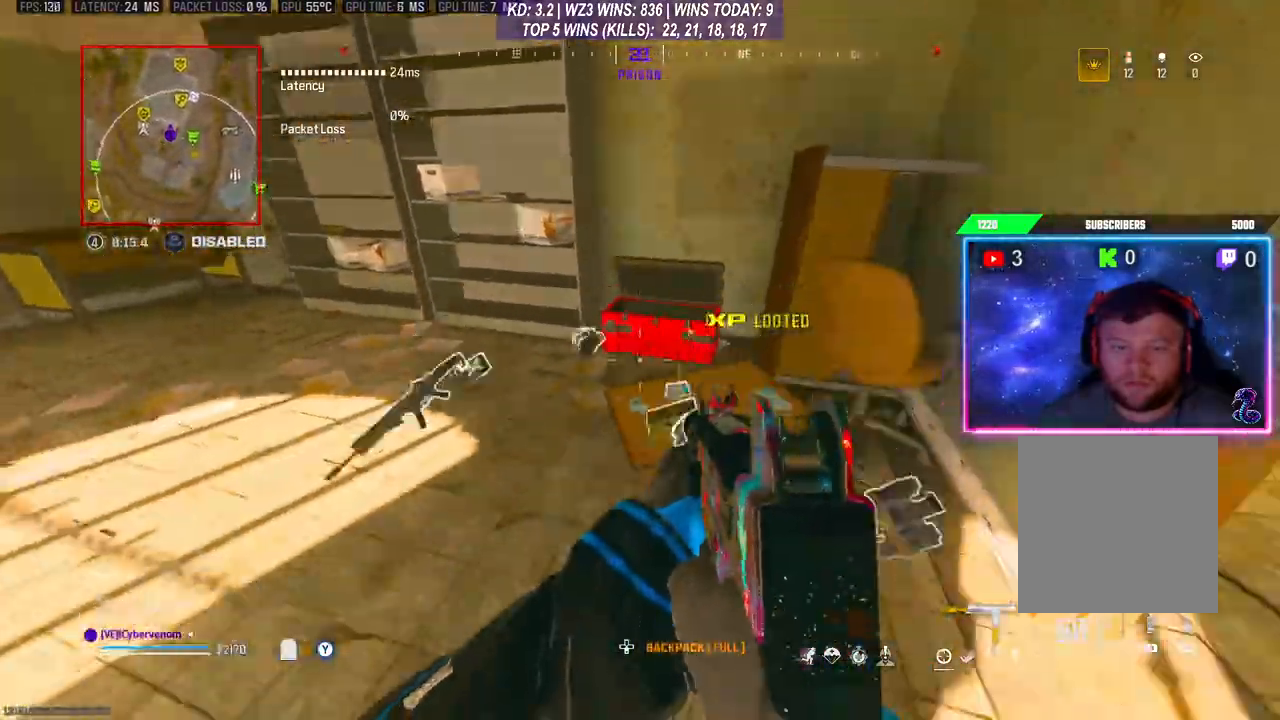
{"buttons": [], "left_stick": "center", "right_stick": "center", "events": [[33, "left_stick", "up-left"], [200, "left_stick", "center"], [400, "right_stick", "down-left"], [467, "right_stick", "center"]]}
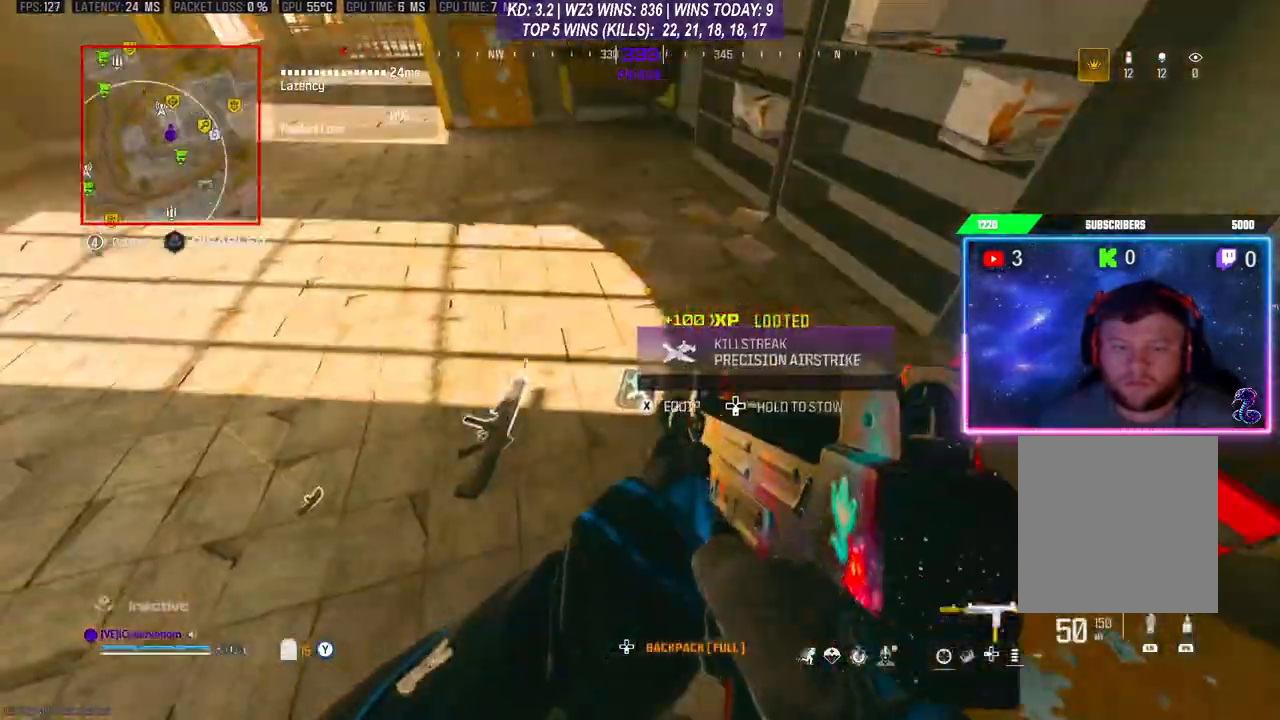
{"buttons": ["X"], "left_stick": "center", "right_stick": "center", "events": [[500, "X", "down"]]}
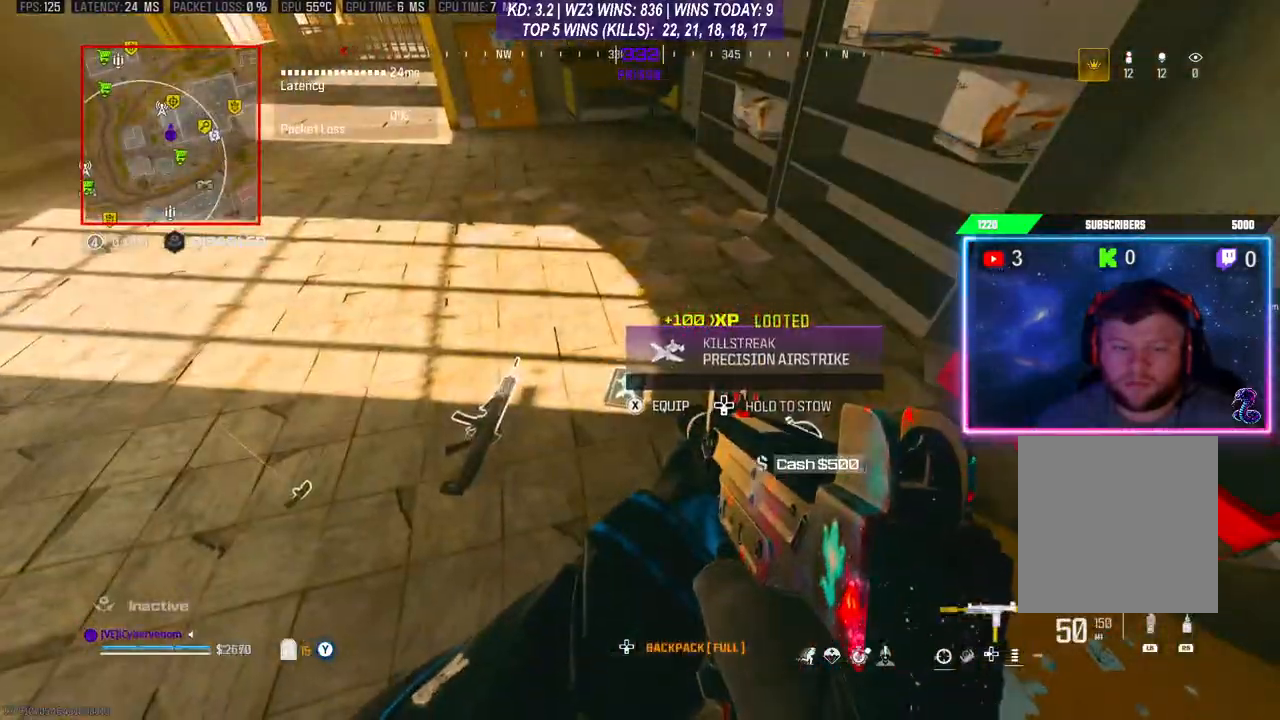
{"buttons": [], "left_stick": "center", "right_stick": "left", "events": [[33, "X", "up"], [300, "right_stick", "left"]]}
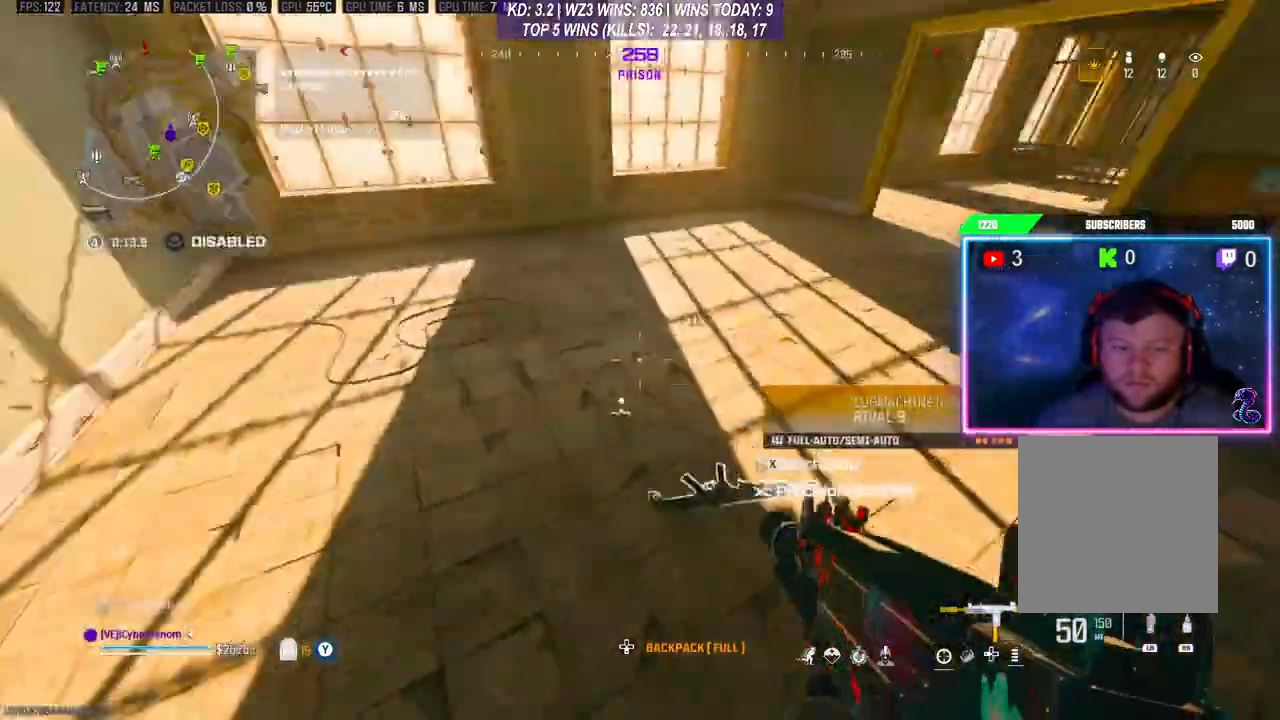
{"buttons": [], "left_stick": "up", "right_stick": "right", "events": [[200, "right_stick", "center"], [367, "right_stick", "right"], [400, "left_stick", "up-right"], [500, "left_stick", "up"]]}
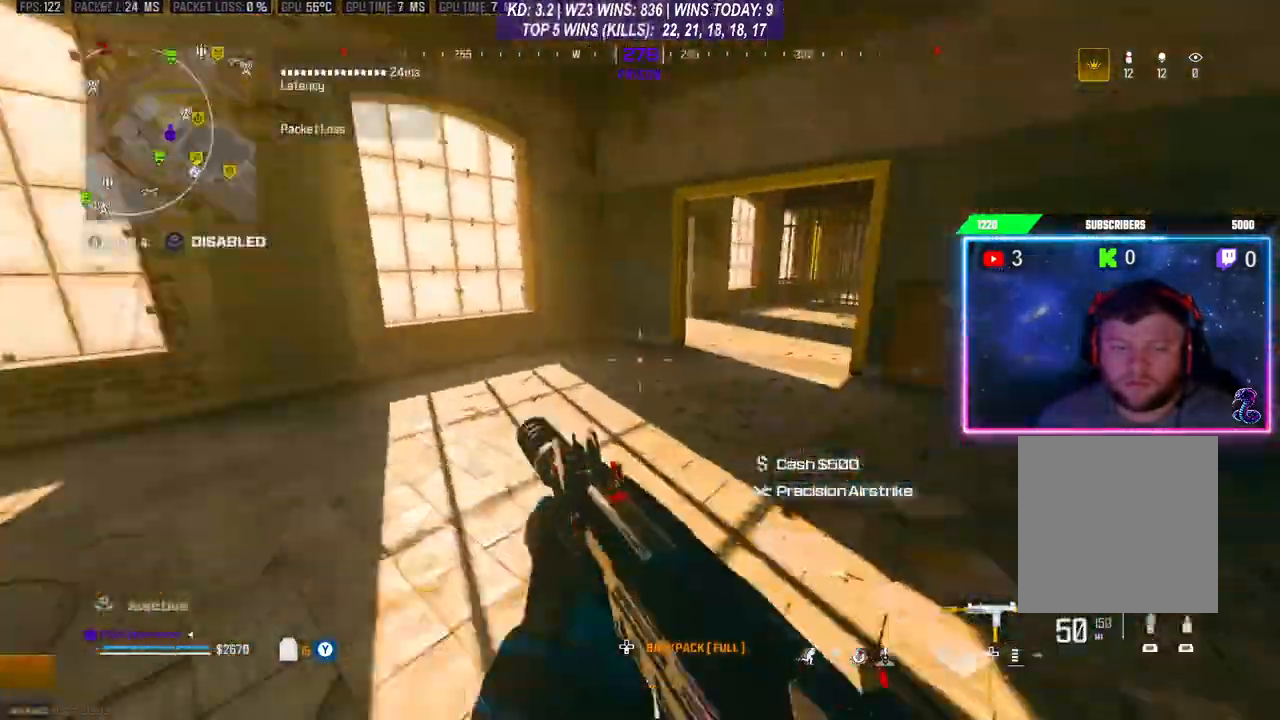
{"buttons": ["A"], "left_stick": "up", "right_stick": "center", "events": [[200, "right_stick", "center"], [333, "R3", "down"], [433, "R3", "up"], [500, "A", "down"]]}
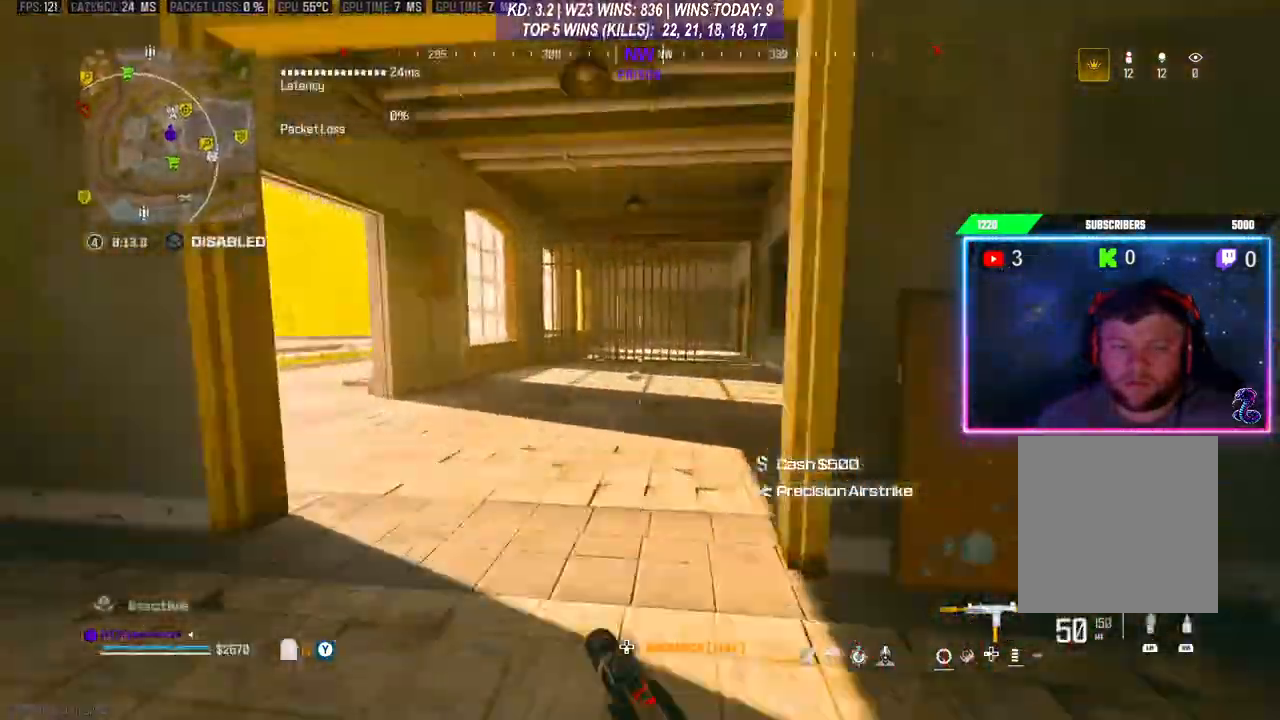
{"buttons": [], "left_stick": "up-right", "right_stick": "center", "events": [[133, "A", "up"], [267, "left_stick", "up-right"]]}
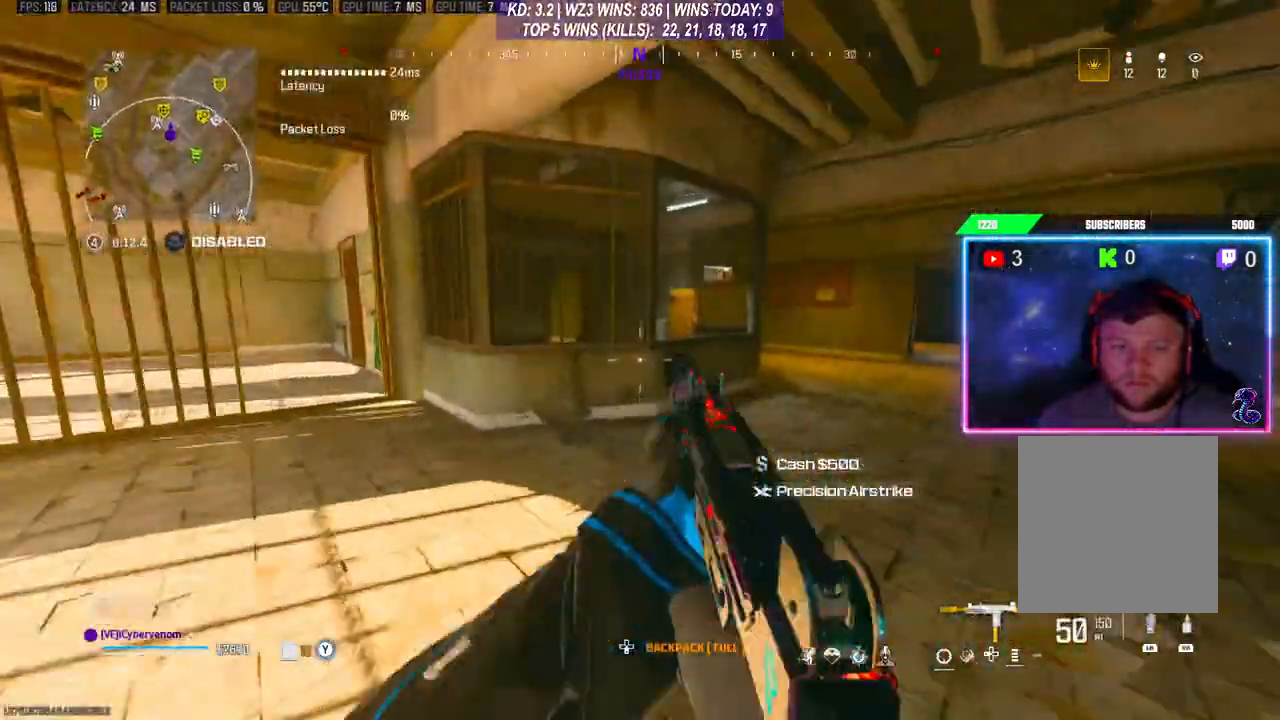
{"buttons": ["A"], "left_stick": "left", "right_stick": "down-left", "events": [[400, "left_stick", "up-left"], [500, "A", "down"], [500, "left_stick", "left"], [500, "right_stick", "down-left"]]}
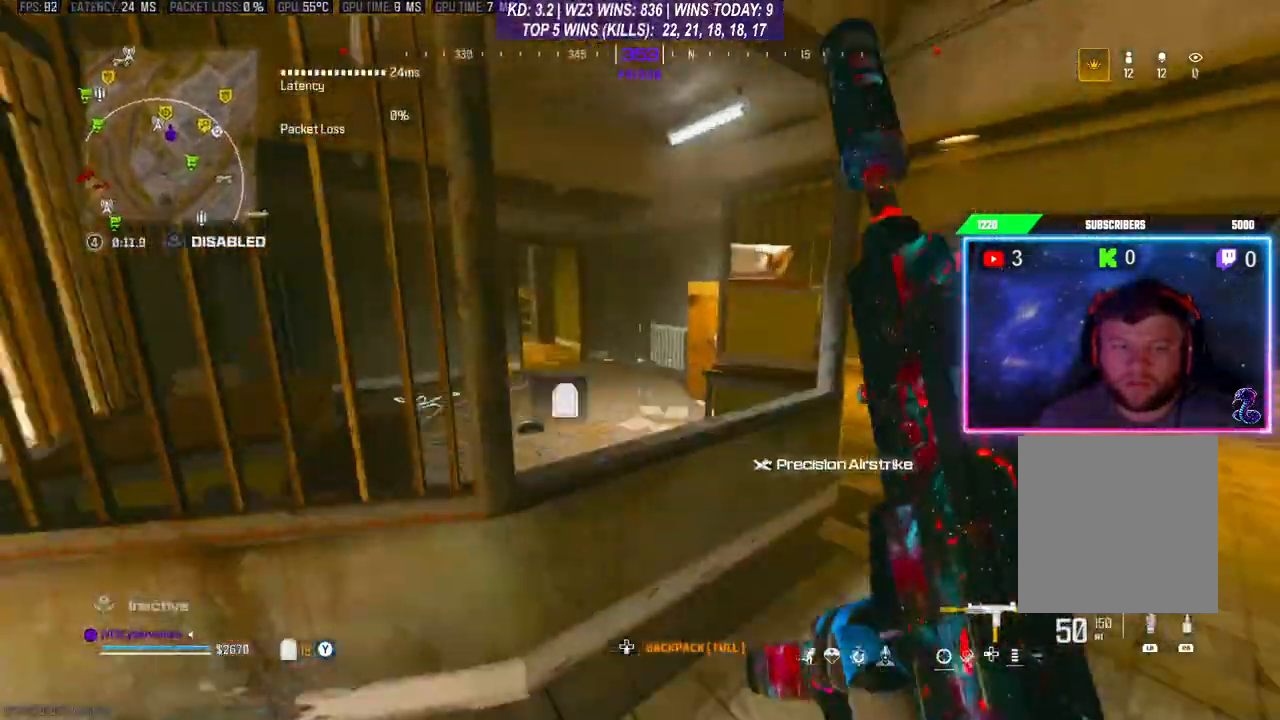
{"buttons": [], "left_stick": "left", "right_stick": "down-left", "events": [[100, "A", "up"], [133, "left_stick", "up-left"], [467, "left_stick", "left"]]}
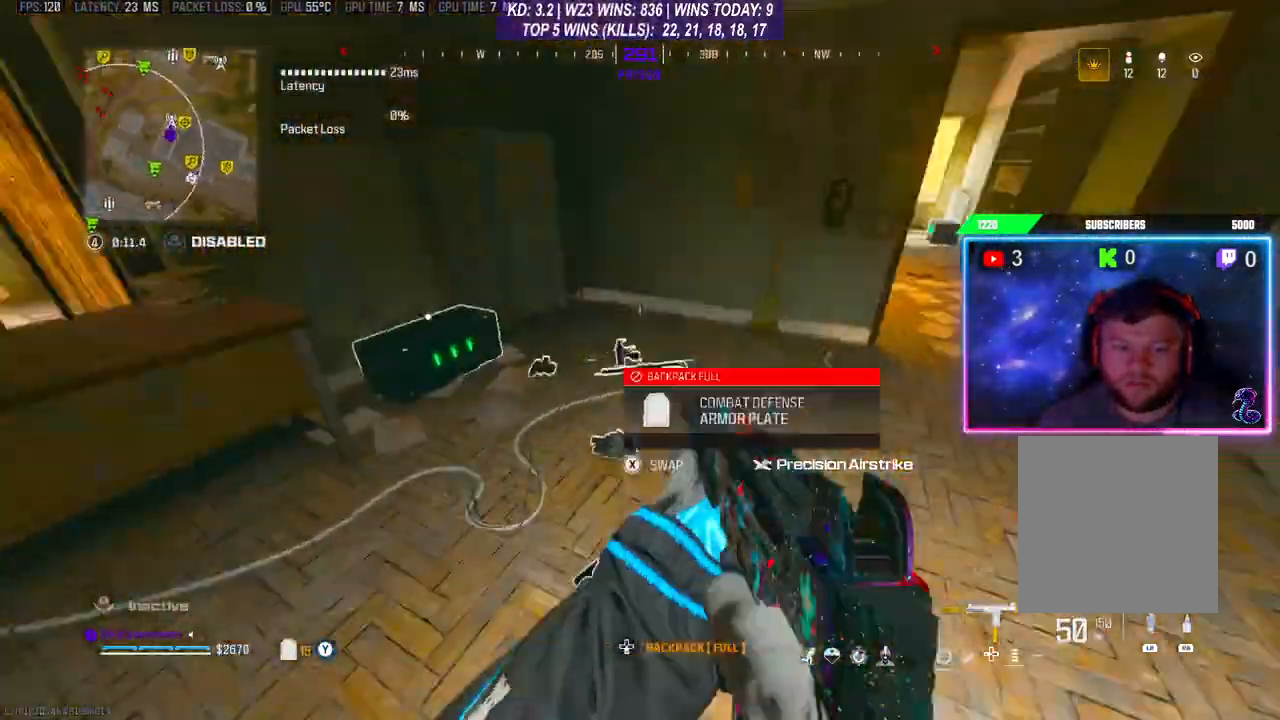
{"buttons": [], "left_stick": "down", "right_stick": "center", "events": [[100, "right_stick", "center"], [133, "left_stick", "up-left"], [367, "left_stick", "left"], [433, "X", "down"], [467, "X", "up"], [467, "left_stick", "down"]]}
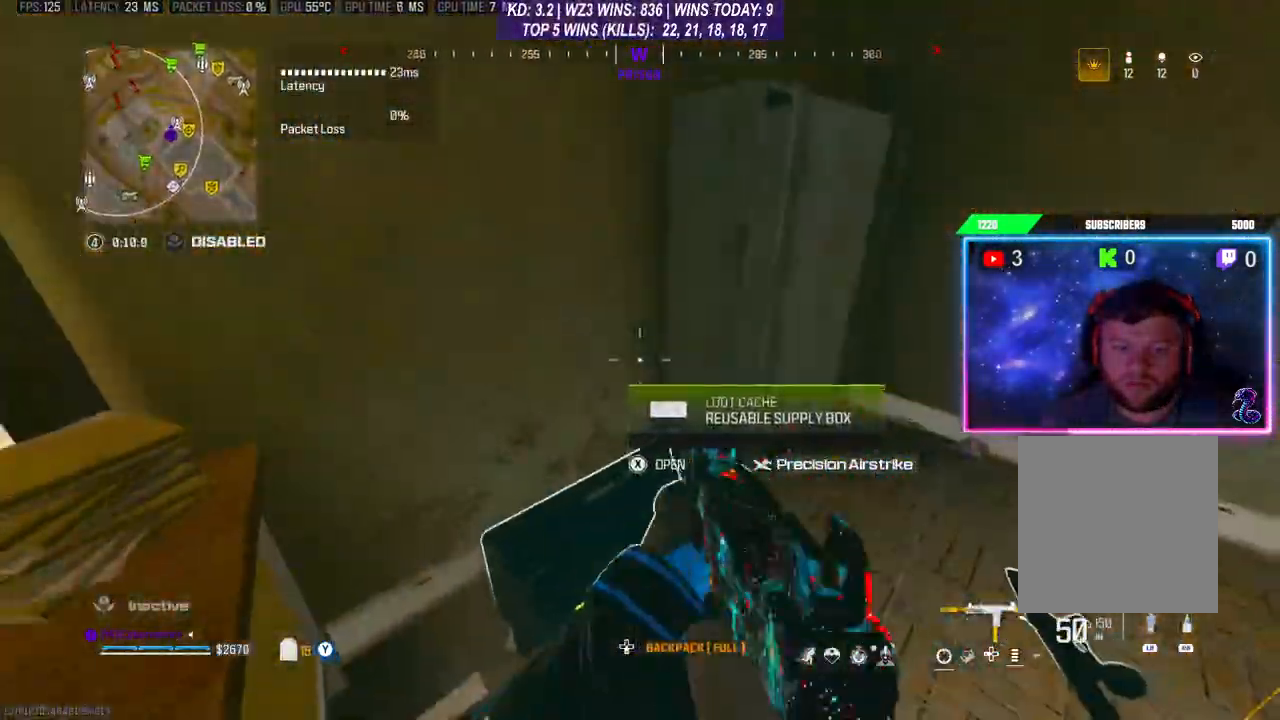
{"buttons": [], "left_stick": "up", "right_stick": "right", "events": [[367, "left_stick", "left"], [433, "left_stick", "up"], [500, "right_stick", "right"]]}
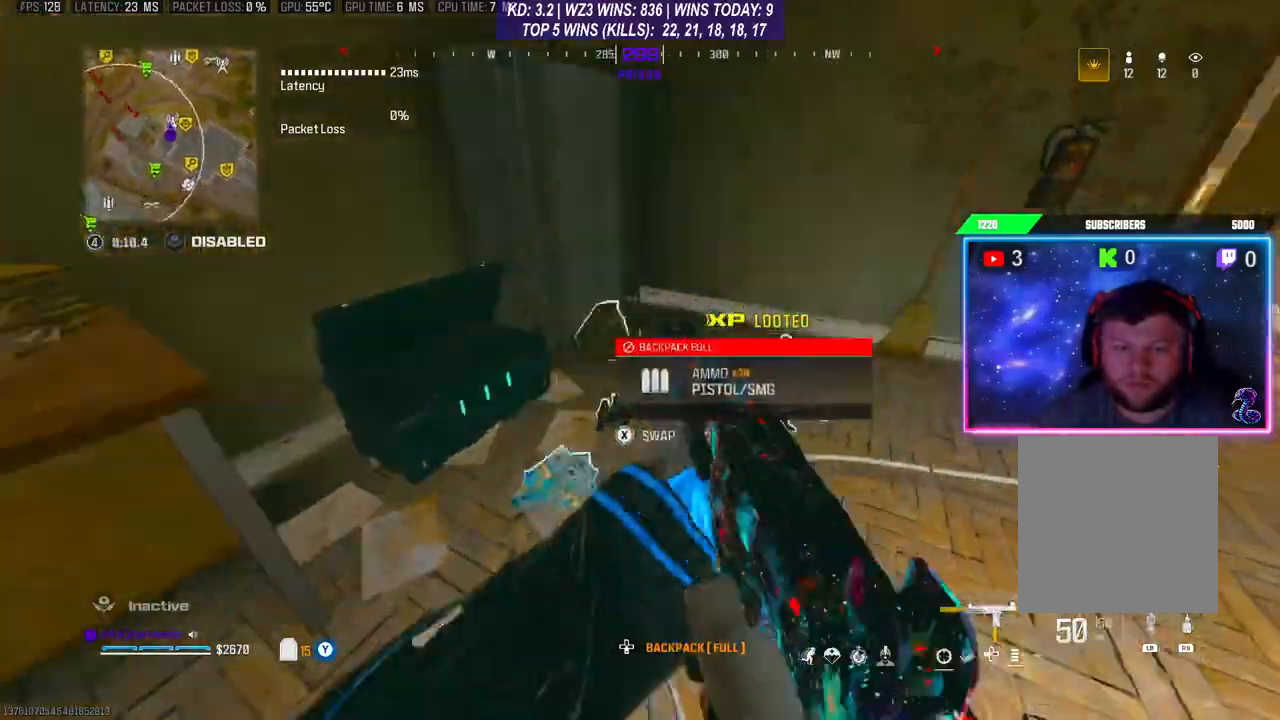
{"buttons": [], "left_stick": "down-right", "right_stick": "down", "events": [[133, "left_stick", "right"], [167, "right_stick", "center"], [200, "left_stick", "down-right"], [300, "right_stick", "right"], [400, "right_stick", "down"]]}
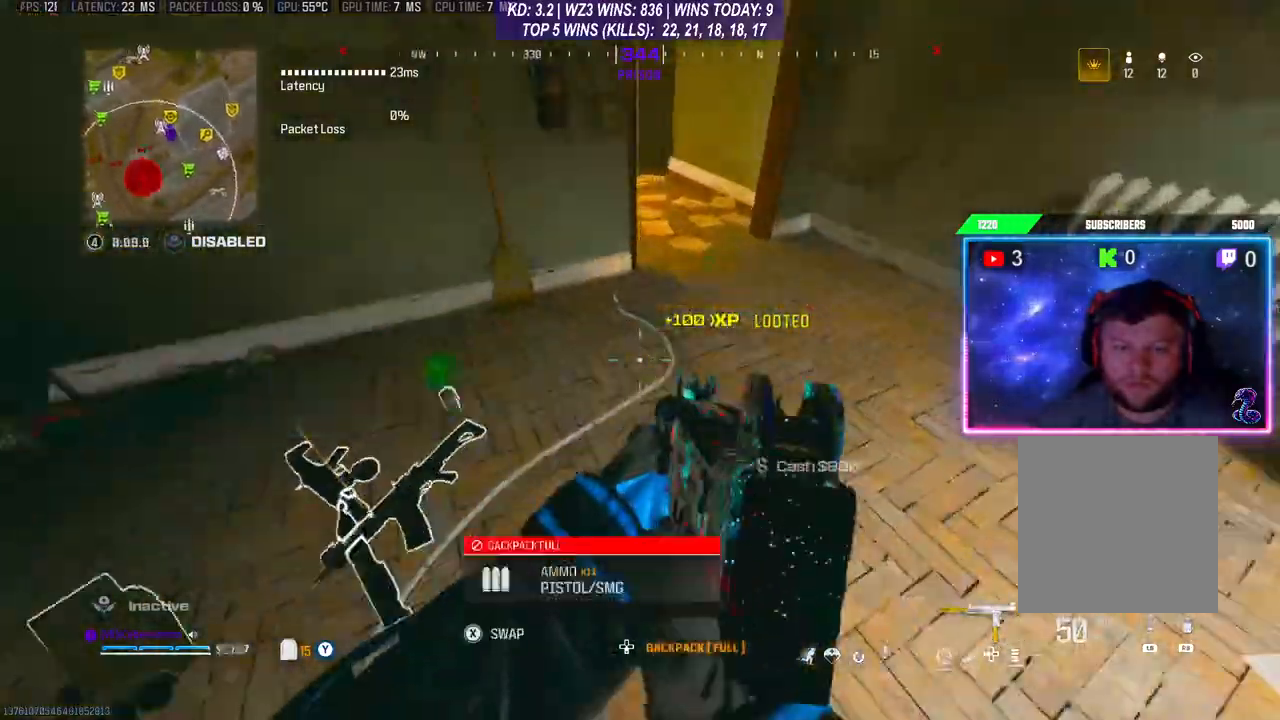
{"buttons": [], "left_stick": "right", "right_stick": "center", "events": [[33, "left_stick", "center"], [67, "right_stick", "center"], [100, "left_stick", "up"], [400, "left_stick", "right"]]}
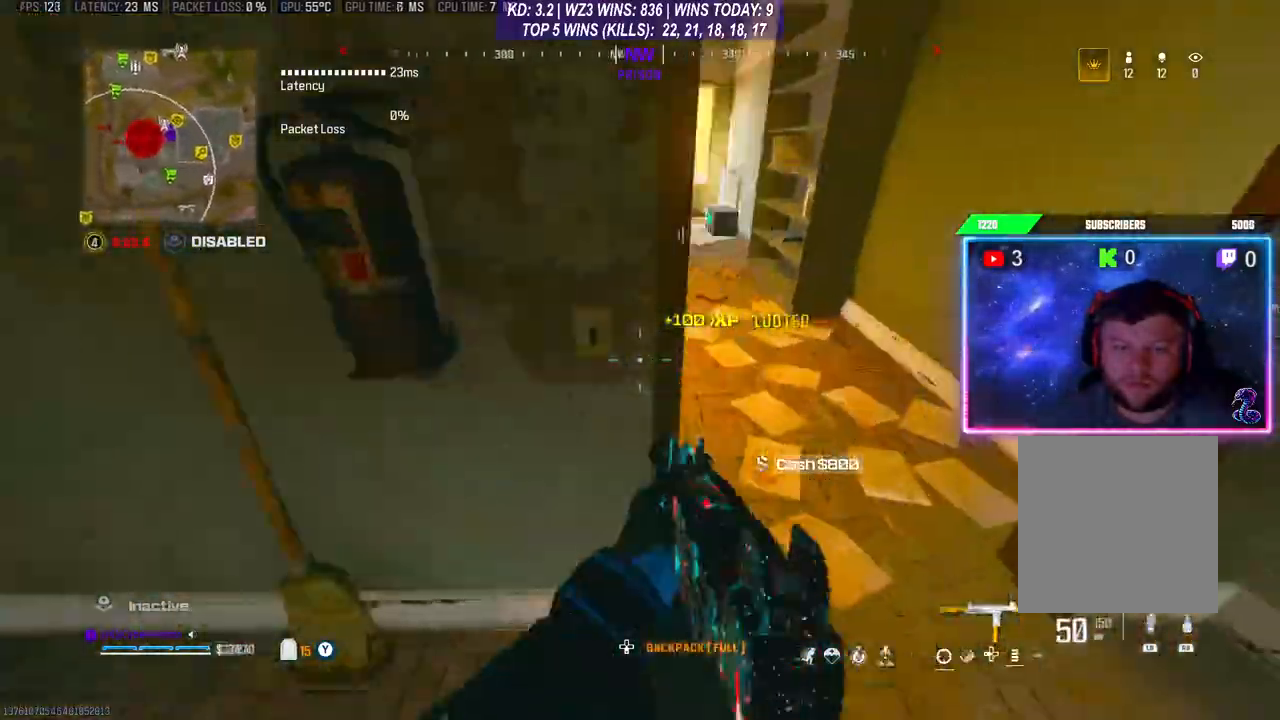
{"buttons": [], "left_stick": "up", "right_stick": "center", "events": [[100, "left_stick", "up"]]}
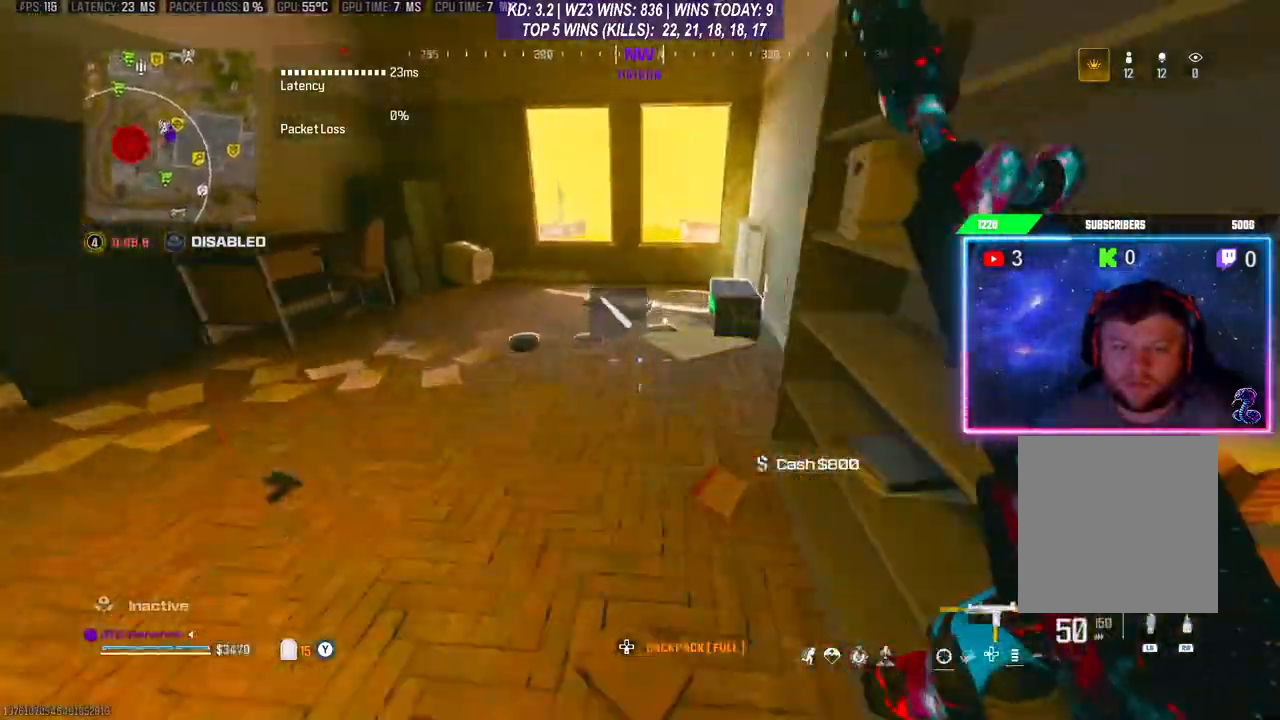
{"buttons": [], "left_stick": "center", "right_stick": "center", "events": [[400, "X", "down"], [400, "left_stick", "center"], [433, "X", "up"]]}
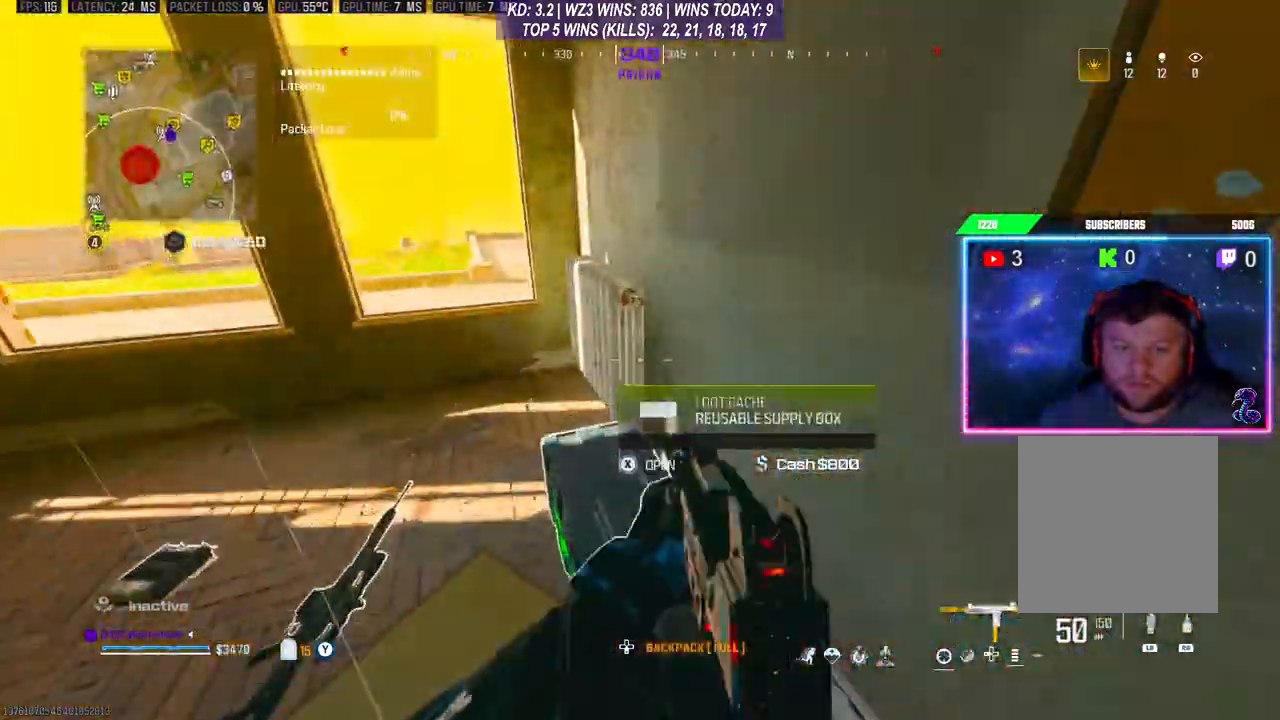
{"buttons": [], "left_stick": "up", "right_stick": "center", "events": [[33, "left_stick", "down-left"], [433, "left_stick", "up"]]}
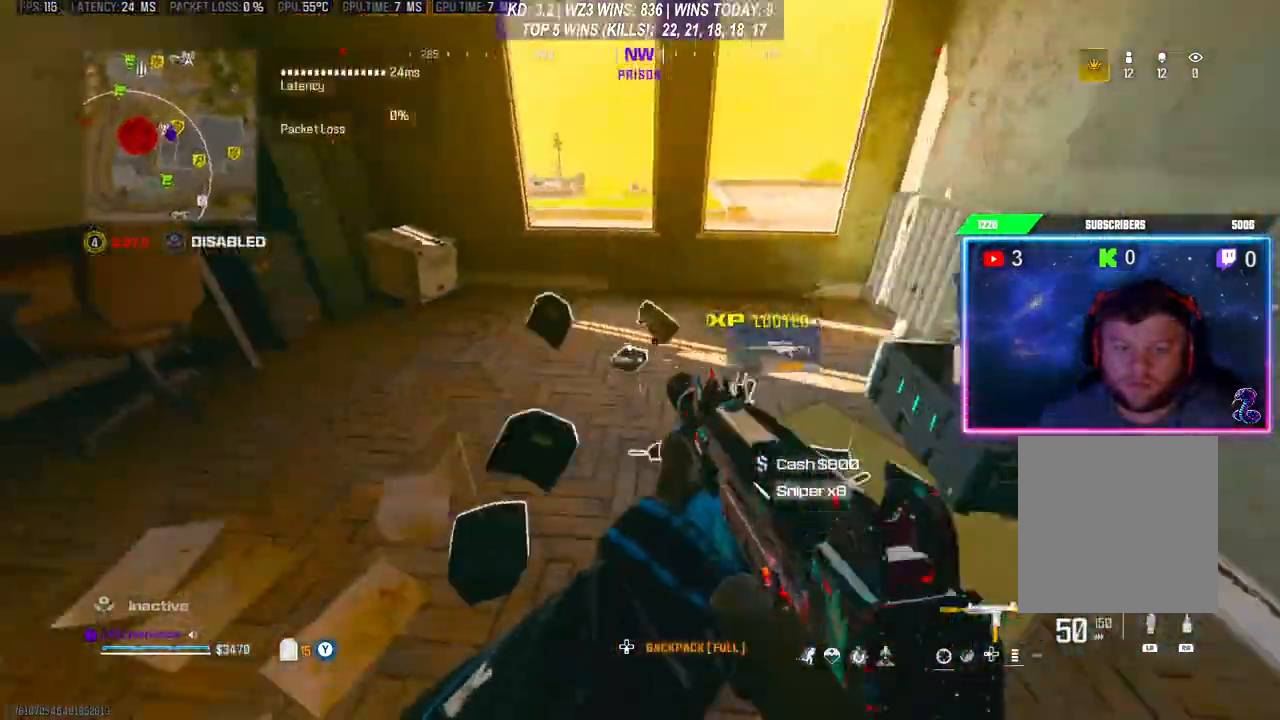
{"buttons": [], "left_stick": "down", "right_stick": "left", "events": [[200, "left_stick", "center"], [300, "right_stick", "left"], [333, "left_stick", "down-right"], [467, "left_stick", "down"]]}
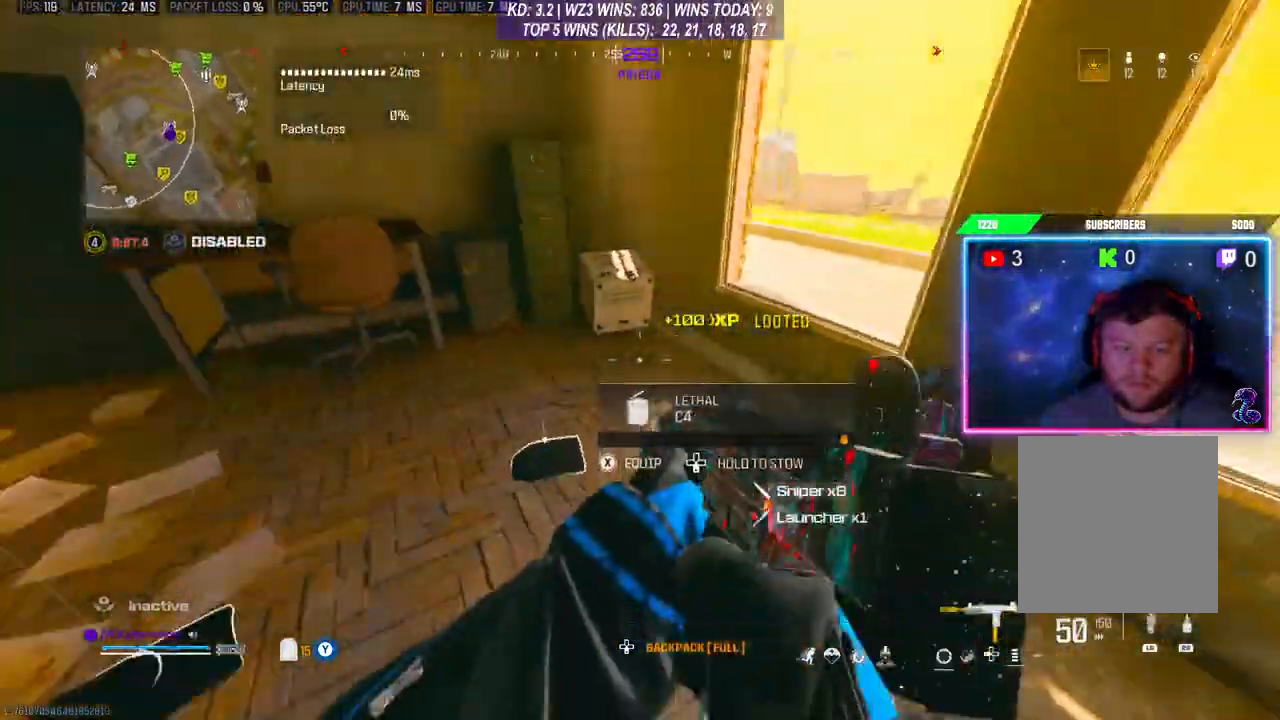
{"buttons": [], "left_stick": "center", "right_stick": "center", "events": [[67, "left_stick", "center"], [100, "right_stick", "center"], [133, "left_stick", "up"], [200, "left_stick", "up-right"], [300, "right_stick", "left"], [400, "left_stick", "center"], [500, "right_stick", "center"]]}
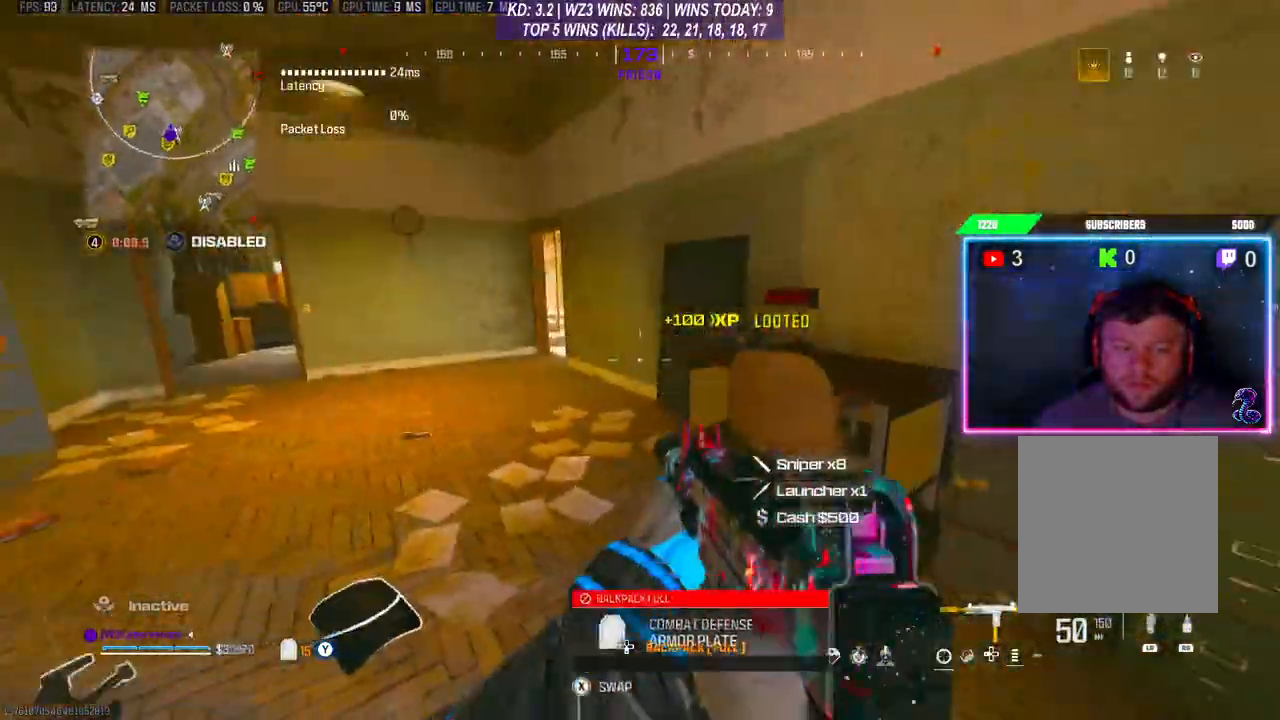
{"buttons": [], "left_stick": "up", "right_stick": "center", "events": [[267, "left_stick", "up"]]}
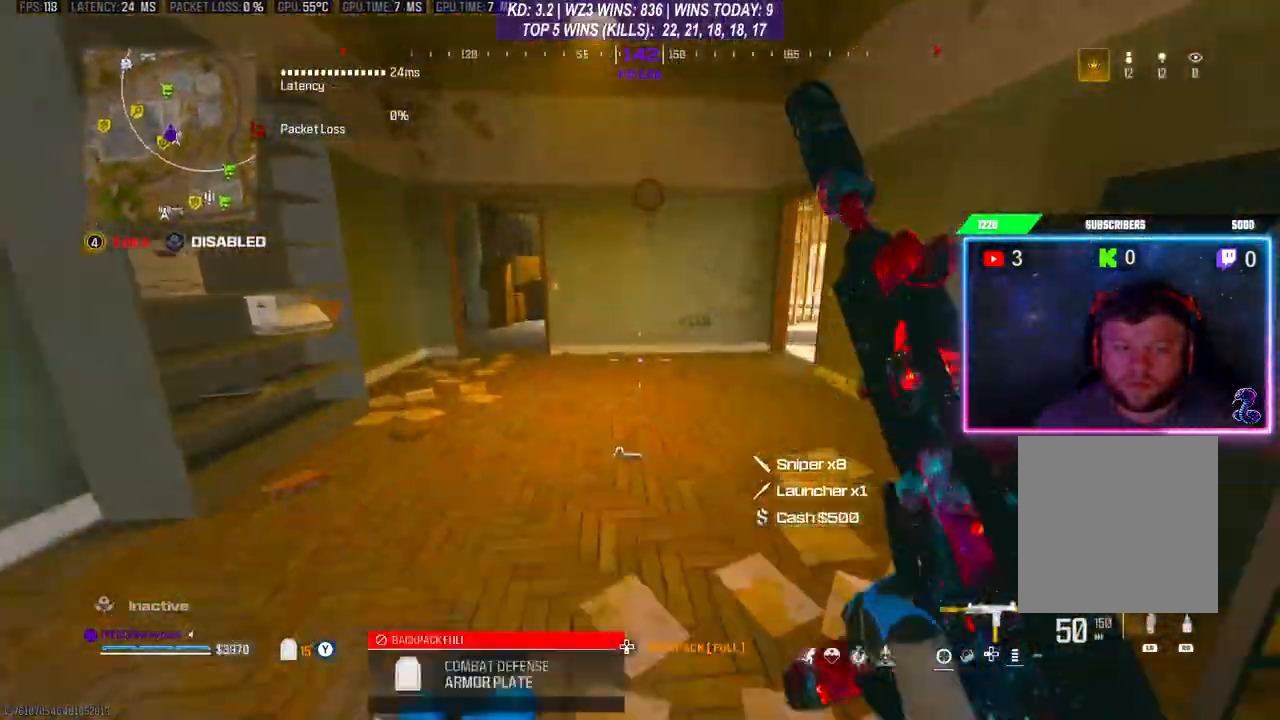
{"buttons": [], "left_stick": "up", "right_stick": "center", "events": [[167, "R3", "down"], [233, "left_stick", "up-left"], [267, "R3", "up"], [333, "A", "down"], [400, "left_stick", "up"], [467, "A", "up"]]}
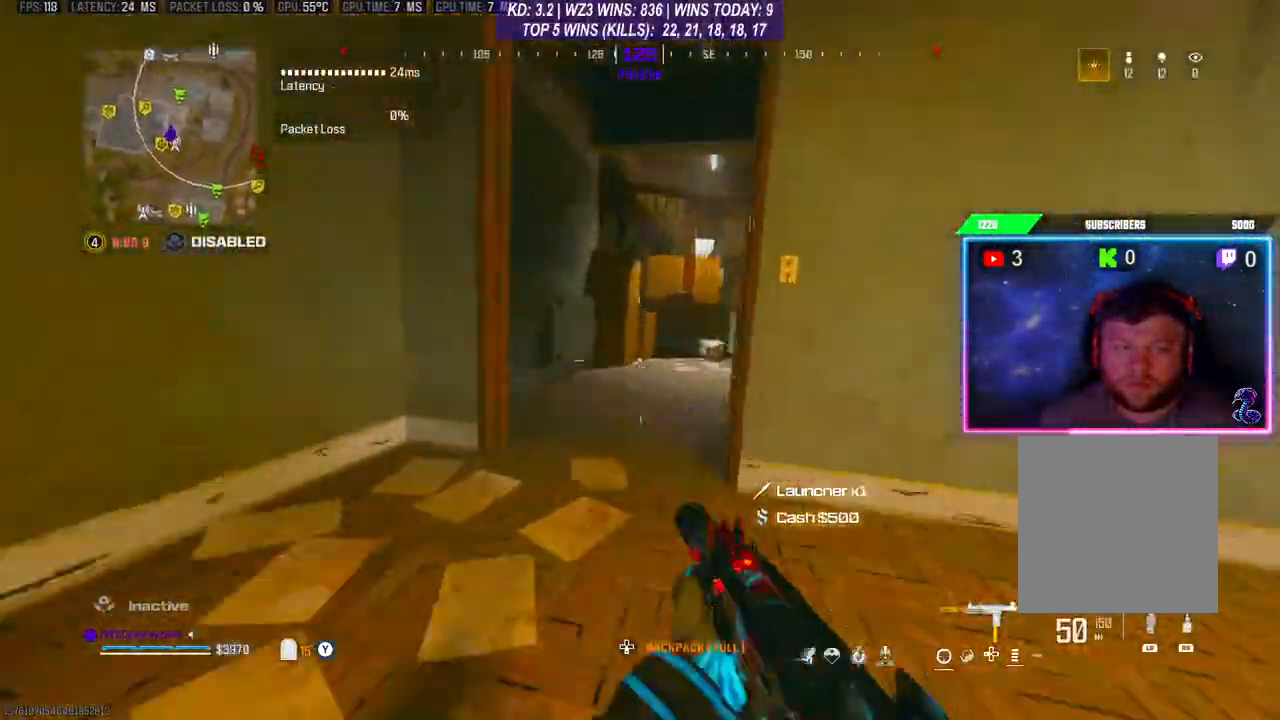
{"buttons": [], "left_stick": "up", "right_stick": "center", "events": [[100, "right_stick", "right"], [267, "left_stick", "up-right"], [267, "right_stick", "center"], [433, "left_stick", "up"]]}
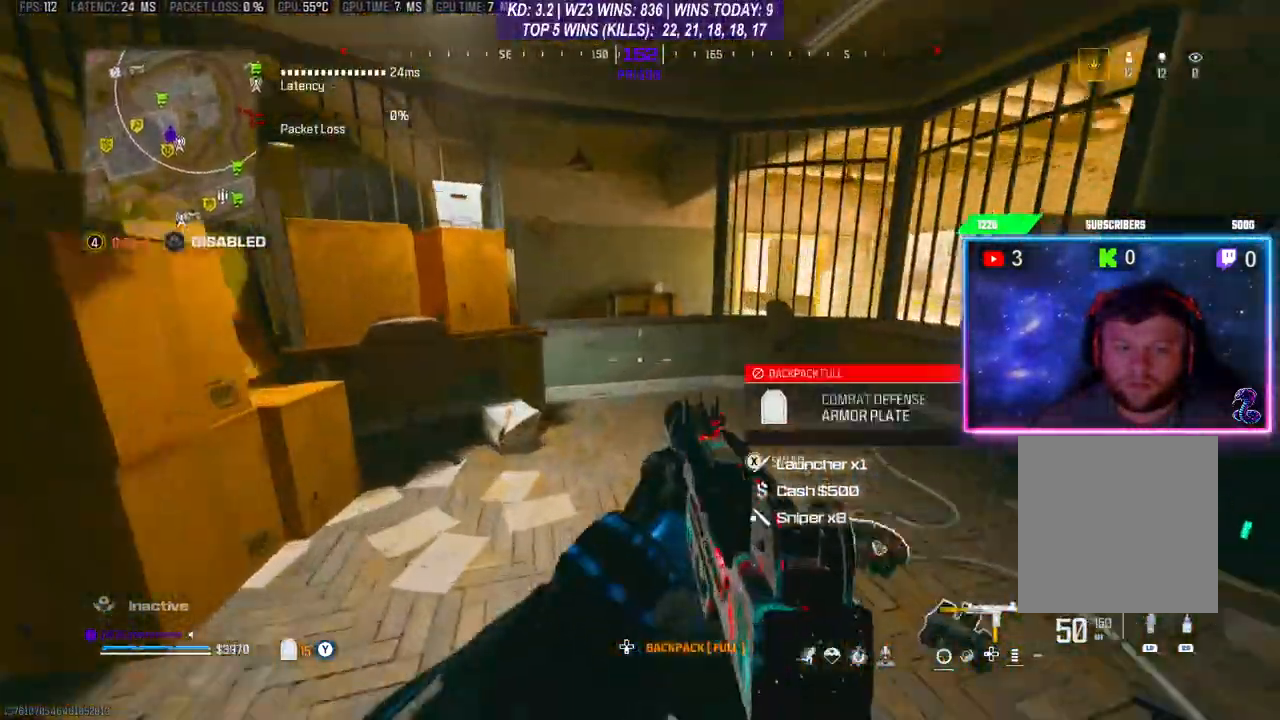
{"buttons": [], "left_stick": "up", "right_stick": "center", "events": [[233, "A", "down"], [367, "A", "up"]]}
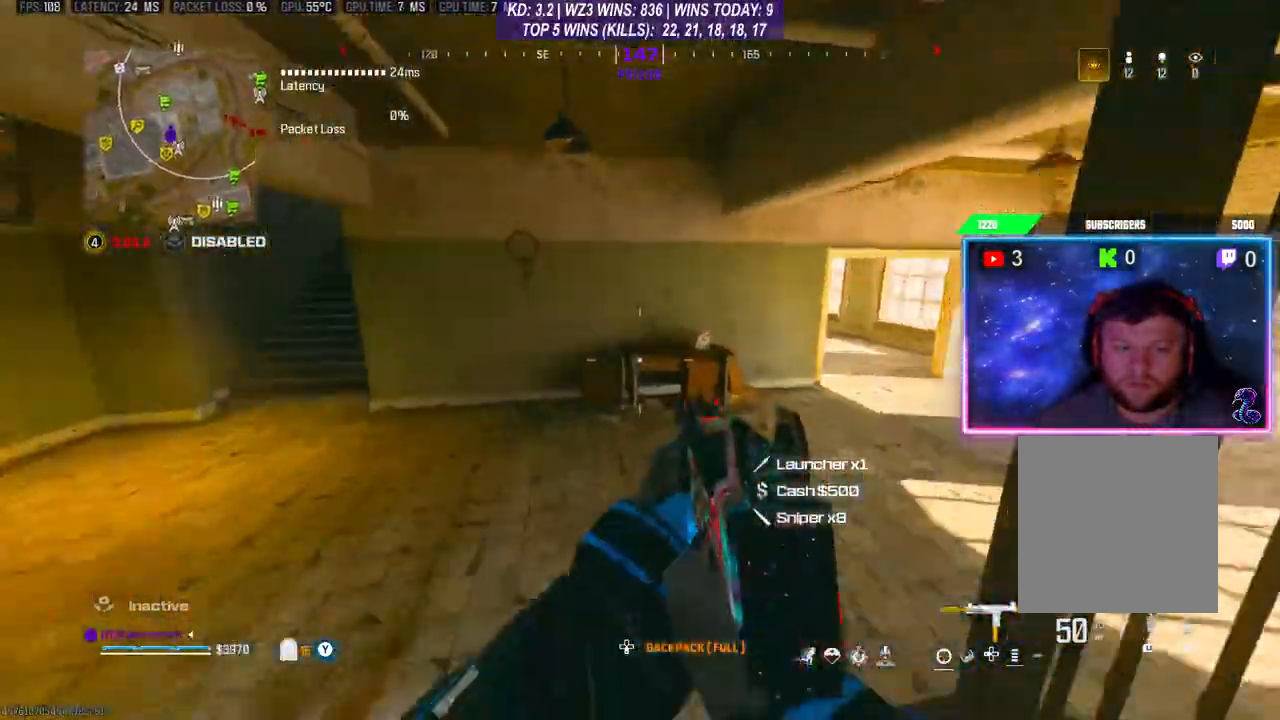
{"buttons": [], "left_stick": "up", "right_stick": "center", "events": [[33, "left_stick", "up-left"], [200, "left_stick", "center"], [233, "right_stick", "right"], [467, "right_stick", "center"], [500, "left_stick", "up"]]}
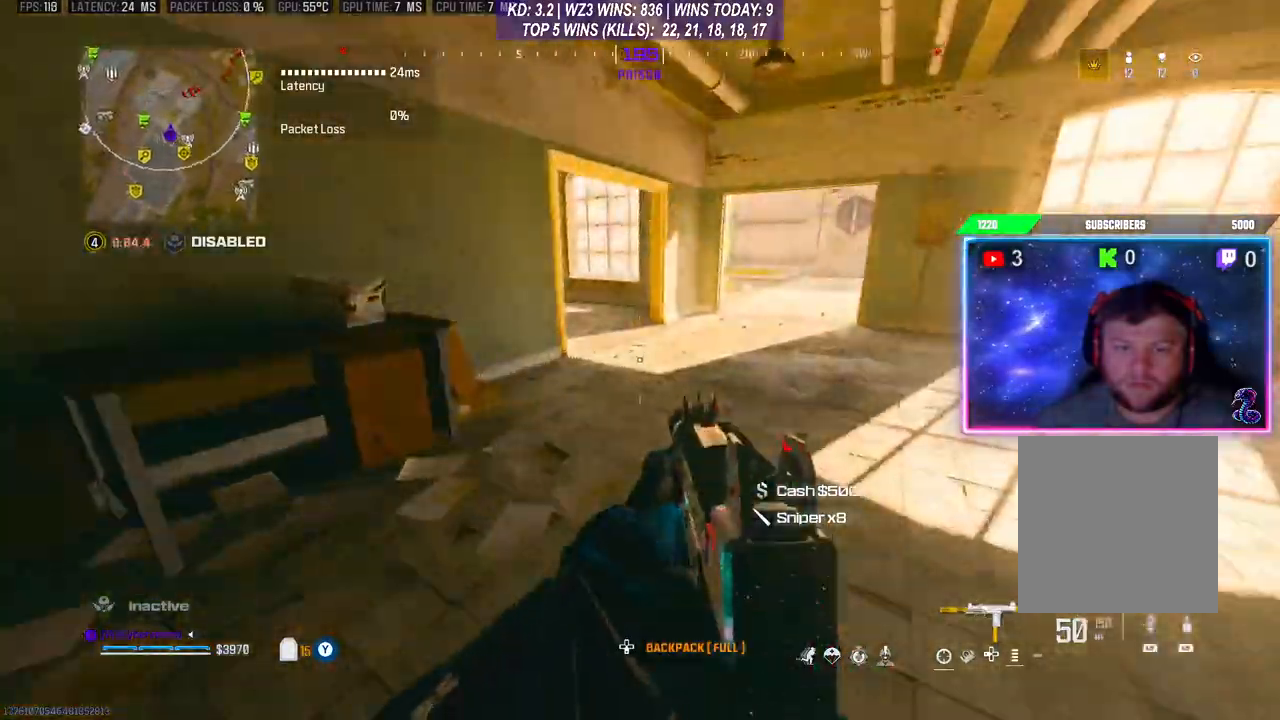
{"buttons": [], "left_stick": "up", "right_stick": "center", "events": [[33, "left_stick", "up-right"], [267, "right_stick", "right"], [400, "right_stick", "center"], [433, "left_stick", "up"]]}
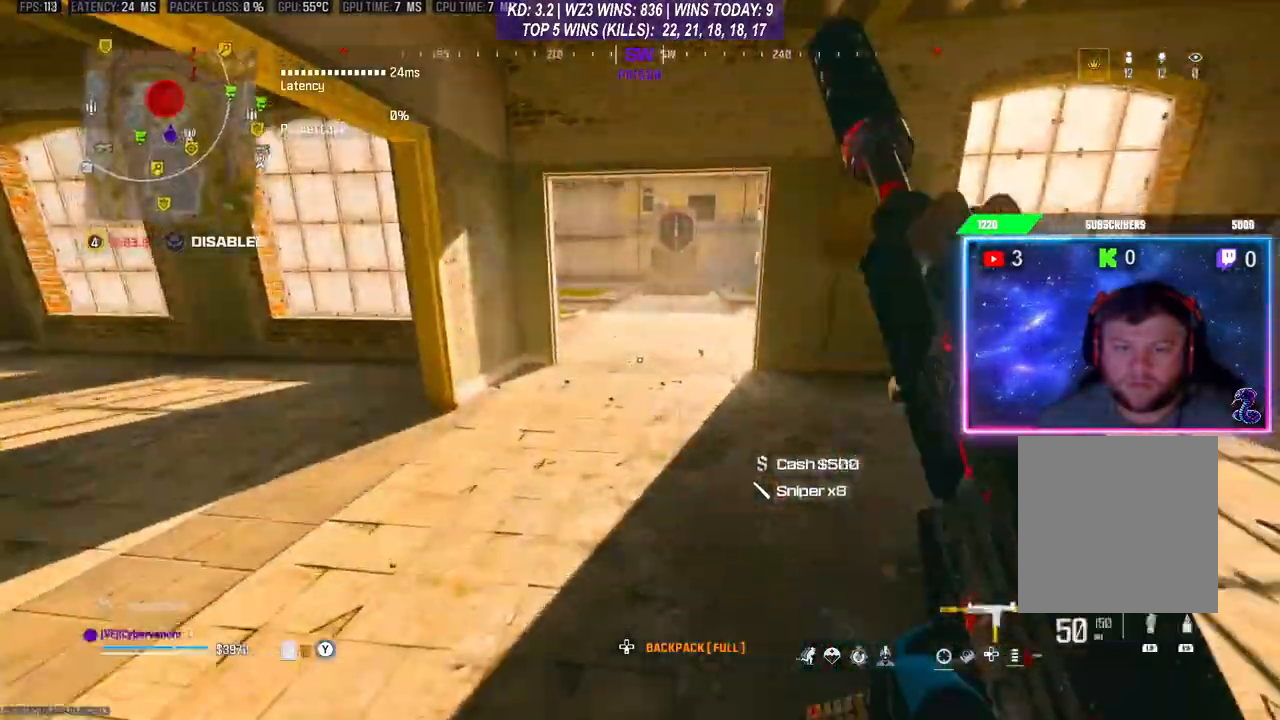
{"buttons": [], "left_stick": "center", "right_stick": "right", "events": [[367, "right_stick", "right"], [500, "left_stick", "center"]]}
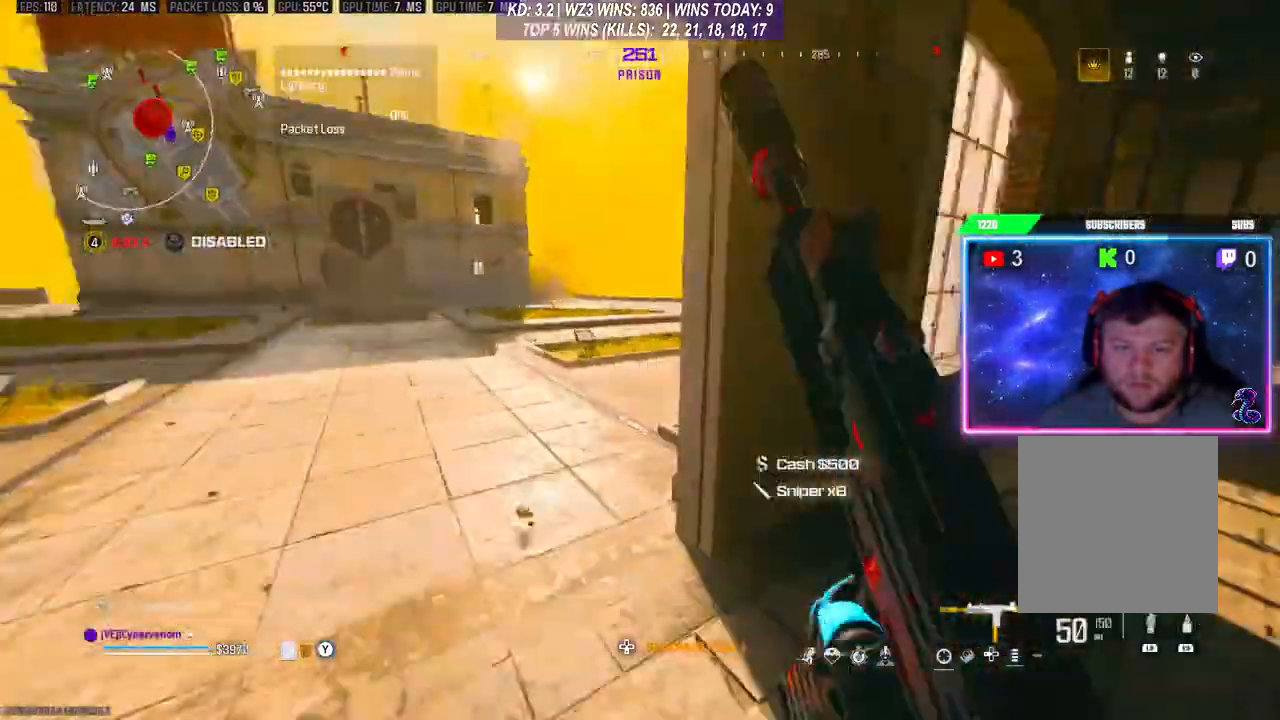
{"buttons": [], "left_stick": "right", "right_stick": "right", "events": [[33, "right_stick", "center"], [500, "left_stick", "right"], [500, "right_stick", "right"]]}
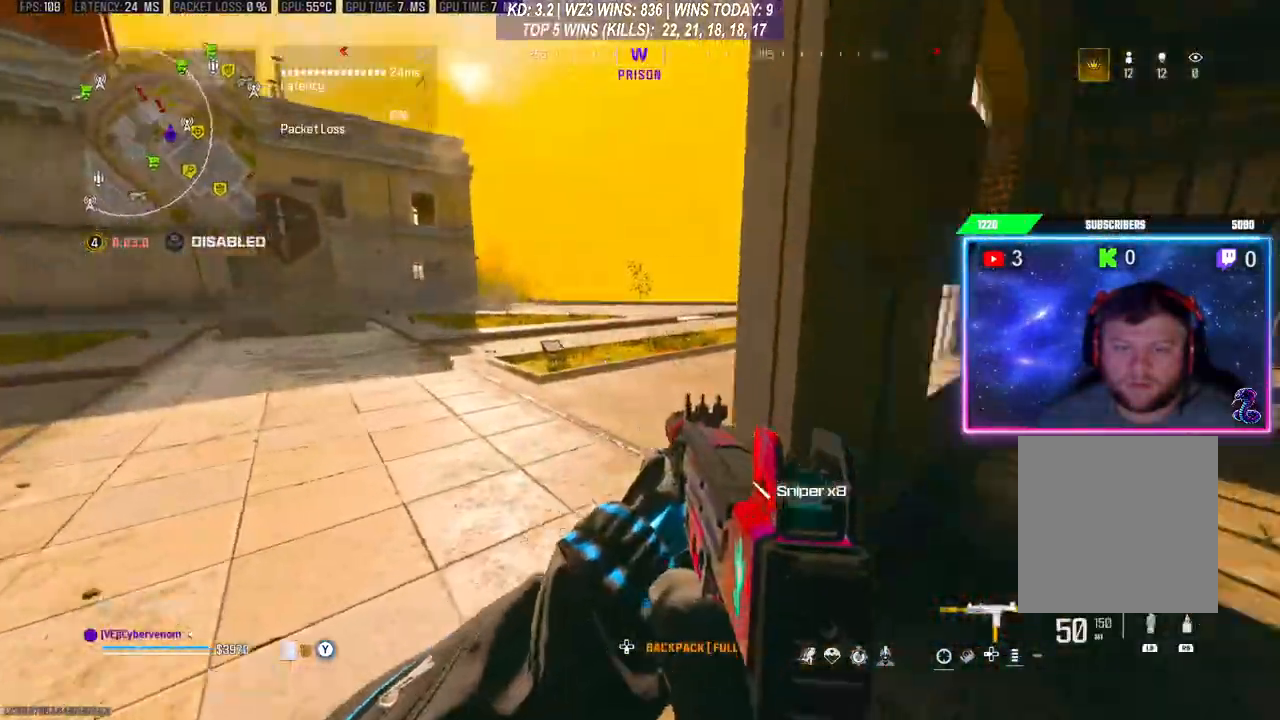
{"buttons": ["R3"], "left_stick": "up-right", "right_stick": "center", "events": [[133, "left_stick", "up-right"], [467, "R3", "down"], [467, "right_stick", "center"]]}
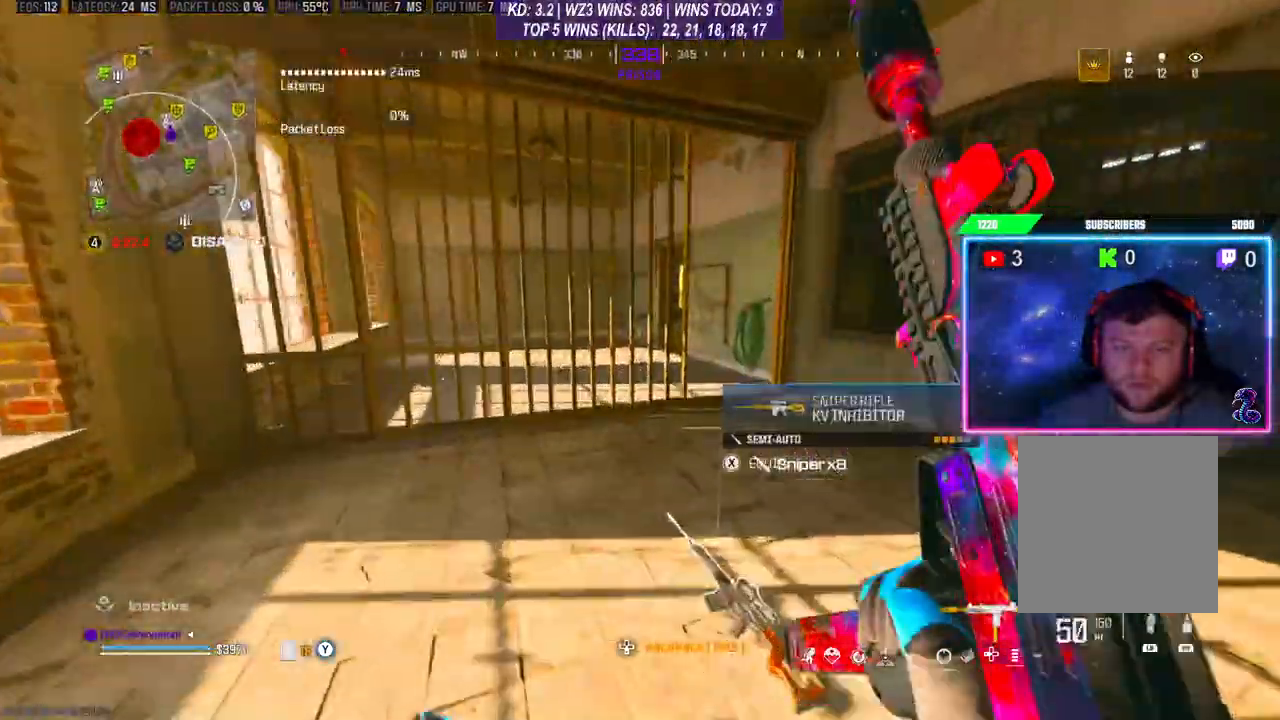
{"buttons": [], "left_stick": "up-right", "right_stick": "center", "events": [[67, "R3", "up"], [133, "A", "down"], [300, "A", "up"]]}